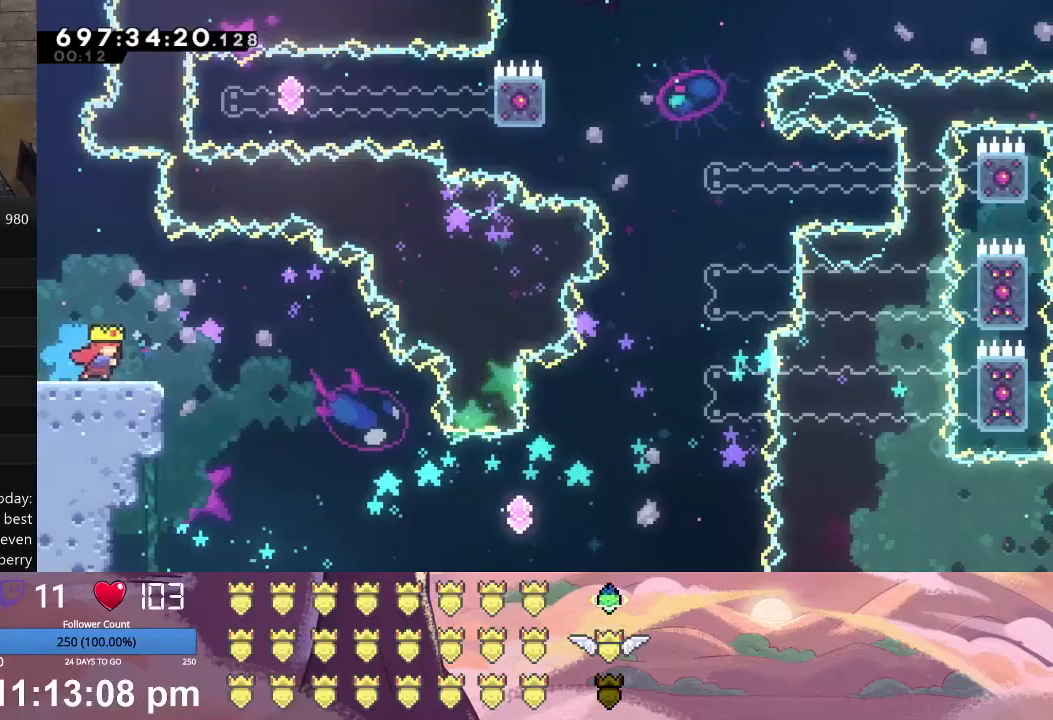
Gameplay with a controller (Xbox layout); each line is a JSON object with the inputs held at the frame after it. "events" lists button and stick changes between this image and that frame as [ms after this image, input, new state], when the widget could be followed in between. Not read: right_stick.
{"buttons": ["X", "DPAD_RIGHT"], "left_stick": "center", "events": [[67, "X", "down"], [333, "L1", "up"]]}
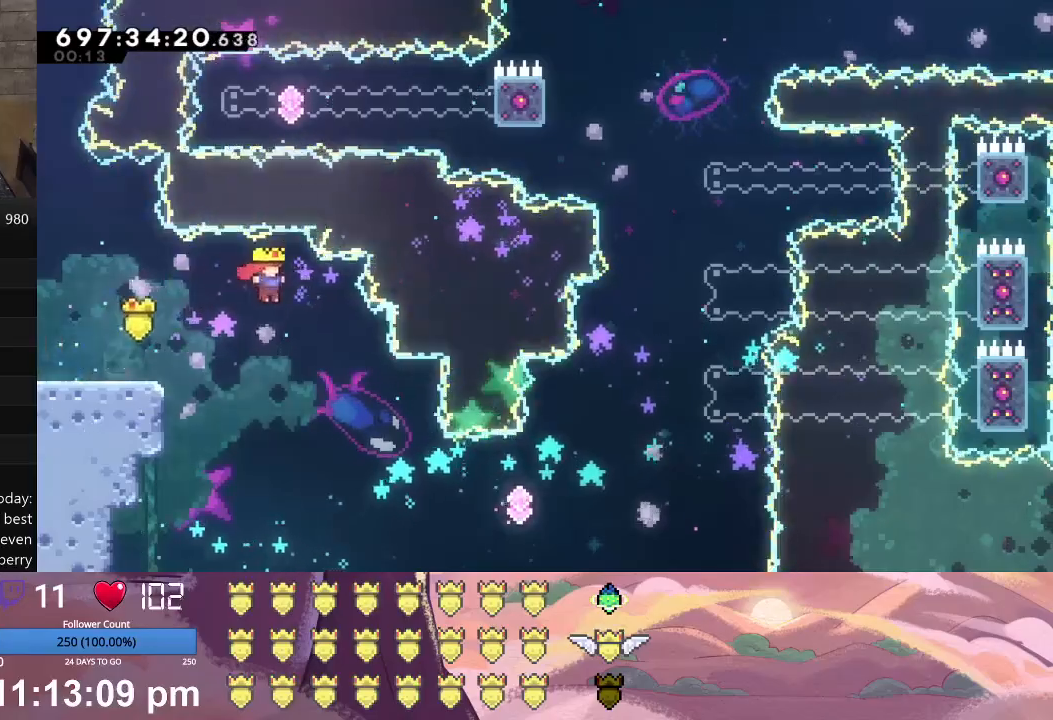
{"buttons": ["A", "L1", "DPAD_RIGHT"], "left_stick": "center", "events": [[33, "X", "up"], [67, "L1", "down"], [433, "A", "down"]]}
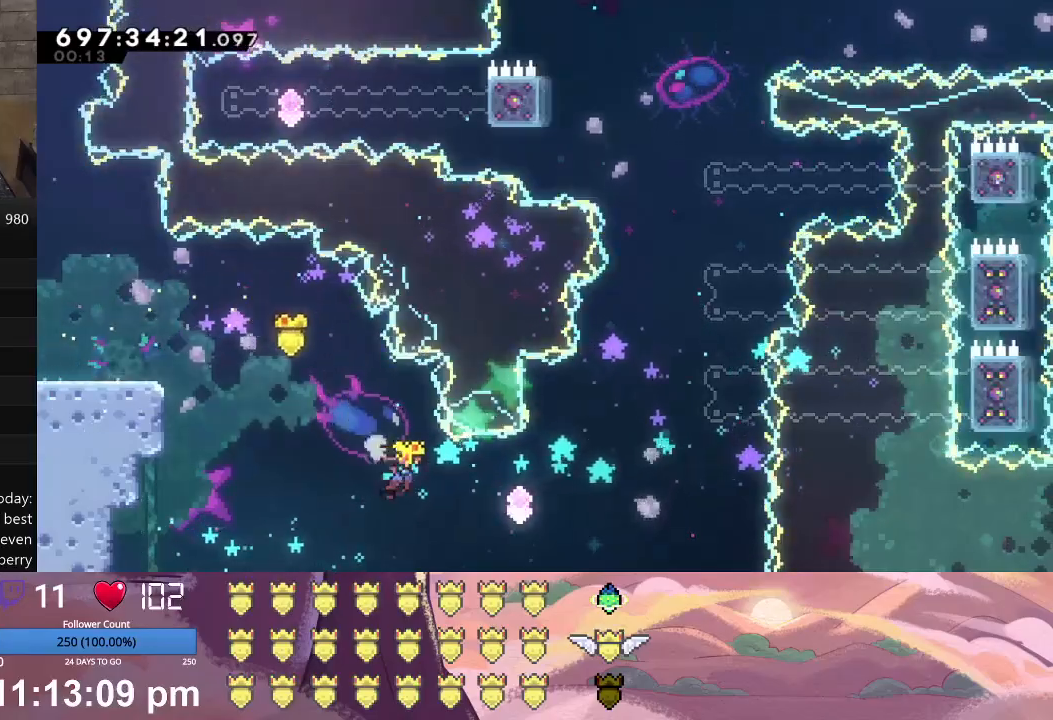
{"buttons": ["A", "L1", "DPAD_UP", "DPAD_RIGHT"], "left_stick": "center", "events": [[100, "A", "up"], [133, "DPAD_RIGHT", "up"], [167, "L1", "up"], [233, "L1", "down"], [267, "A", "down"], [267, "DPAD_RIGHT", "down"], [267, "DPAD_UP", "down"]]}
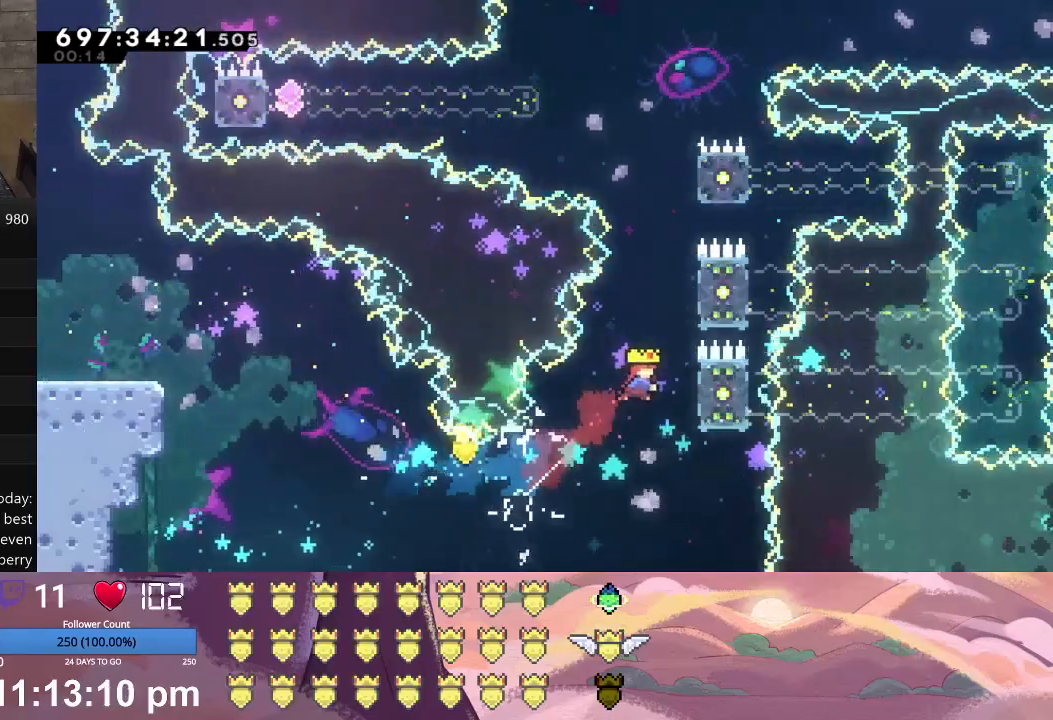
{"buttons": ["L1", "DPAD_UP"], "left_stick": "center", "events": [[33, "A", "up"], [167, "X", "down"], [333, "DPAD_RIGHT", "up"], [467, "X", "up"]]}
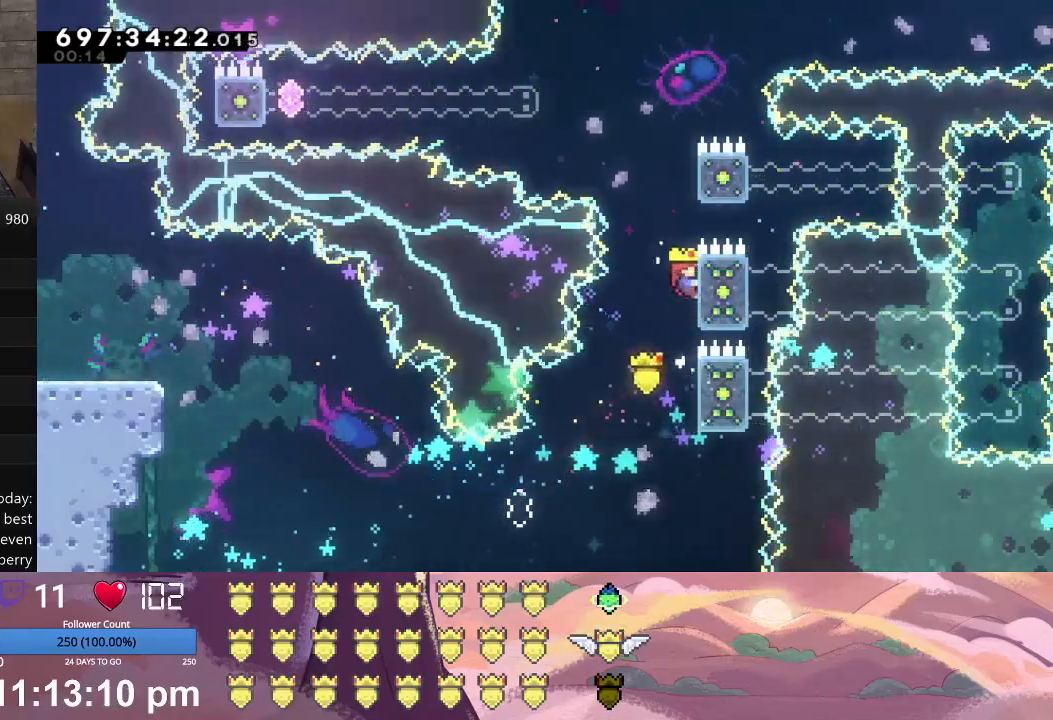
{"buttons": ["X", "L1", "DPAD_UP"], "left_stick": "center", "events": [[433, "X", "down"]]}
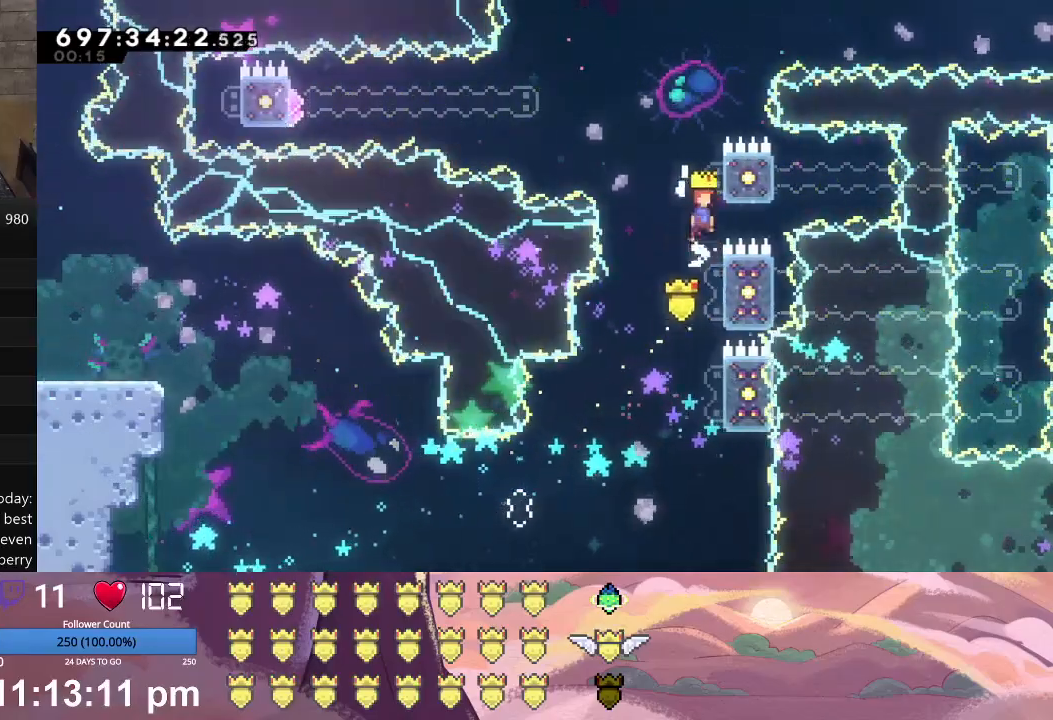
{"buttons": ["X", "L1", "DPAD_LEFT"], "left_stick": "center", "events": [[100, "DPAD_UP", "up"], [100, "L1", "up"], [100, "X", "up"], [200, "A", "down"], [200, "DPAD_RIGHT", "down"], [300, "A", "up"], [300, "DPAD_RIGHT", "up"], [367, "DPAD_LEFT", "down"], [367, "L1", "down"], [367, "X", "down"]]}
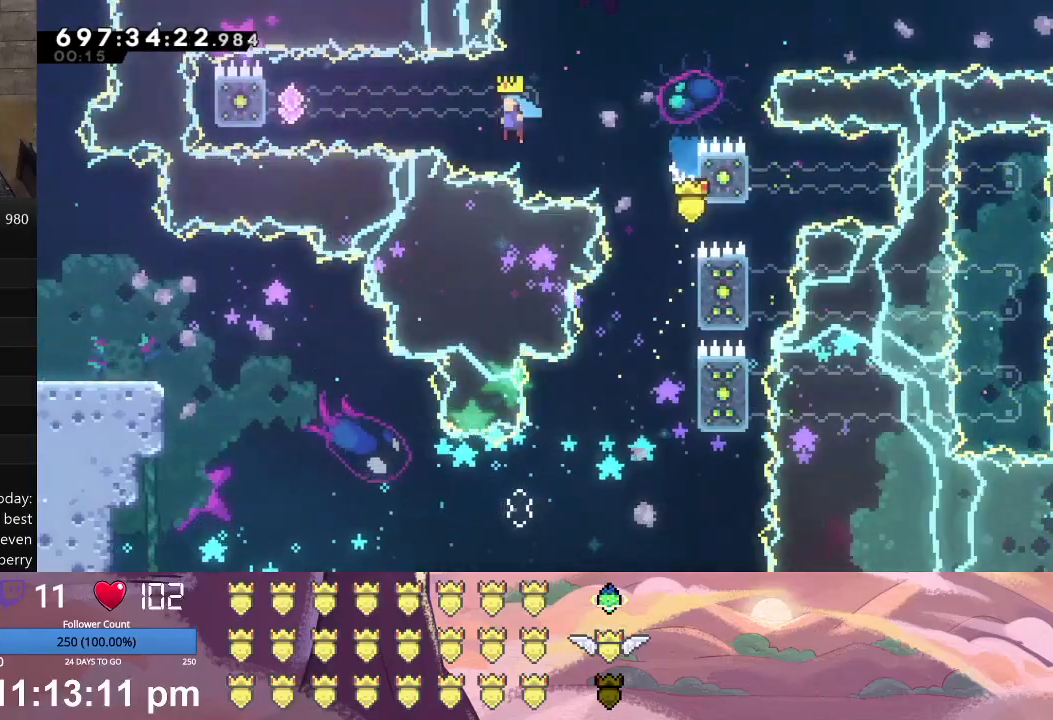
{"buttons": ["L1"], "left_stick": "center", "events": [[300, "X", "up"], [333, "DPAD_LEFT", "up"]]}
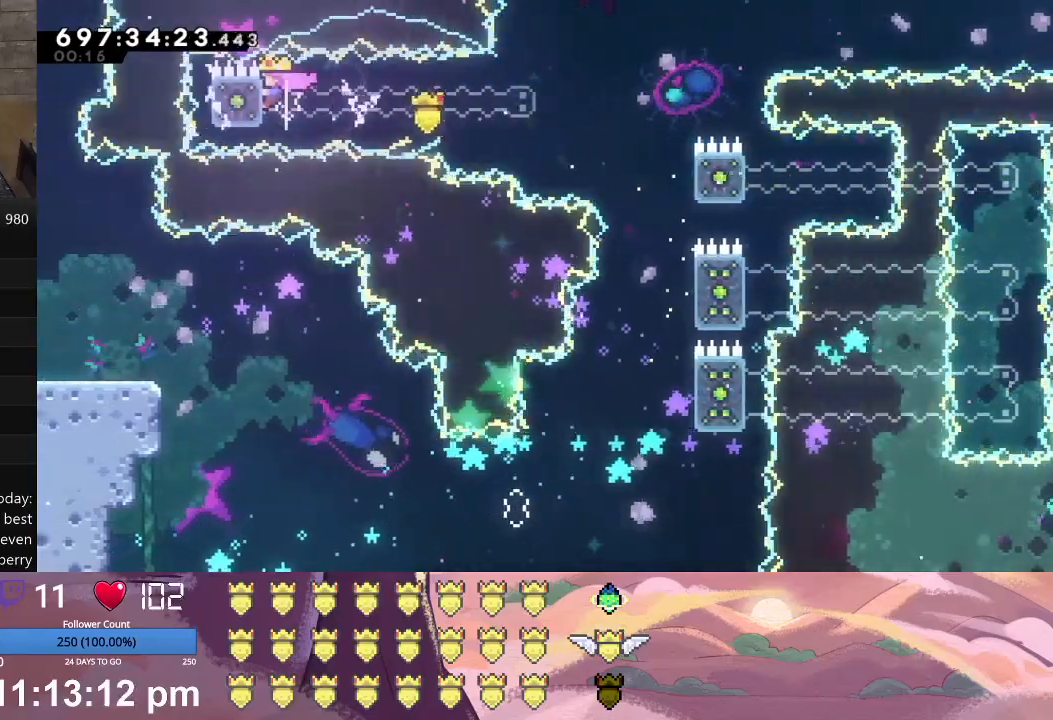
{"buttons": ["L1"], "left_stick": "center", "events": []}
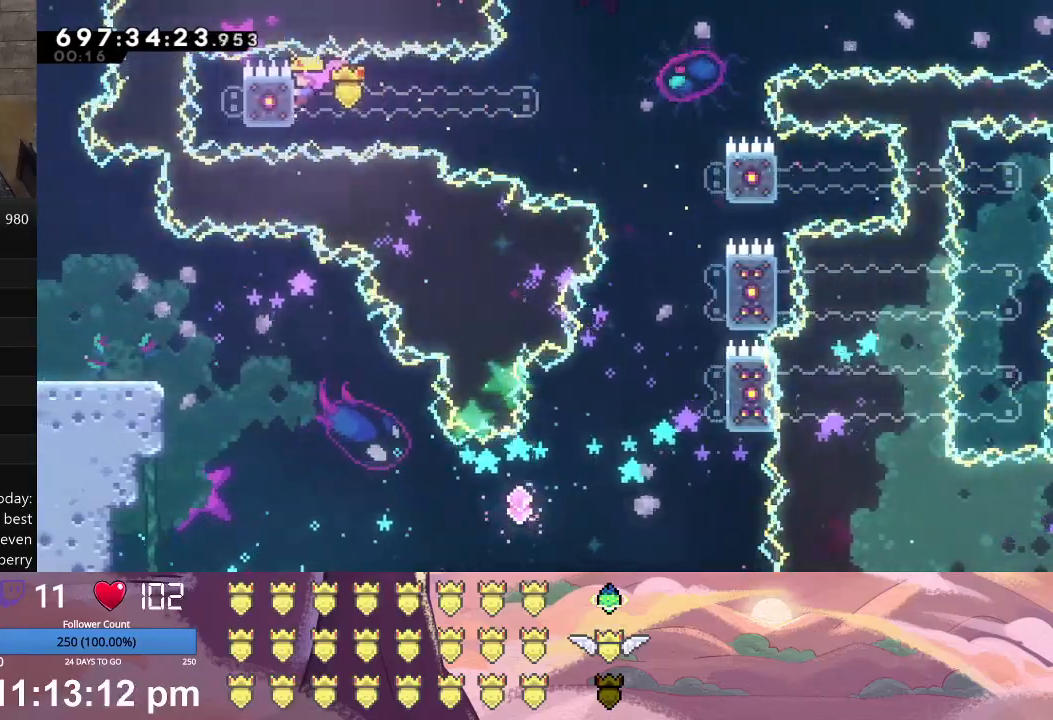
{"buttons": ["L1"], "left_stick": "center", "events": []}
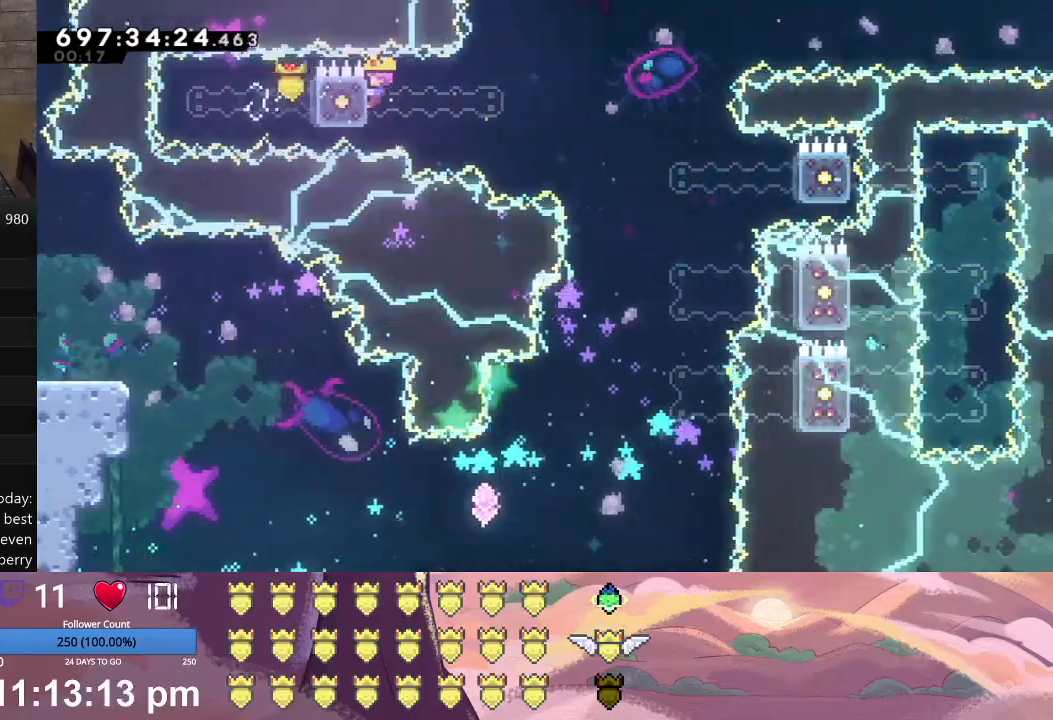
{"buttons": ["X", "L1", "DPAD_RIGHT"], "left_stick": "center", "events": [[400, "DPAD_RIGHT", "down"], [433, "X", "down"]]}
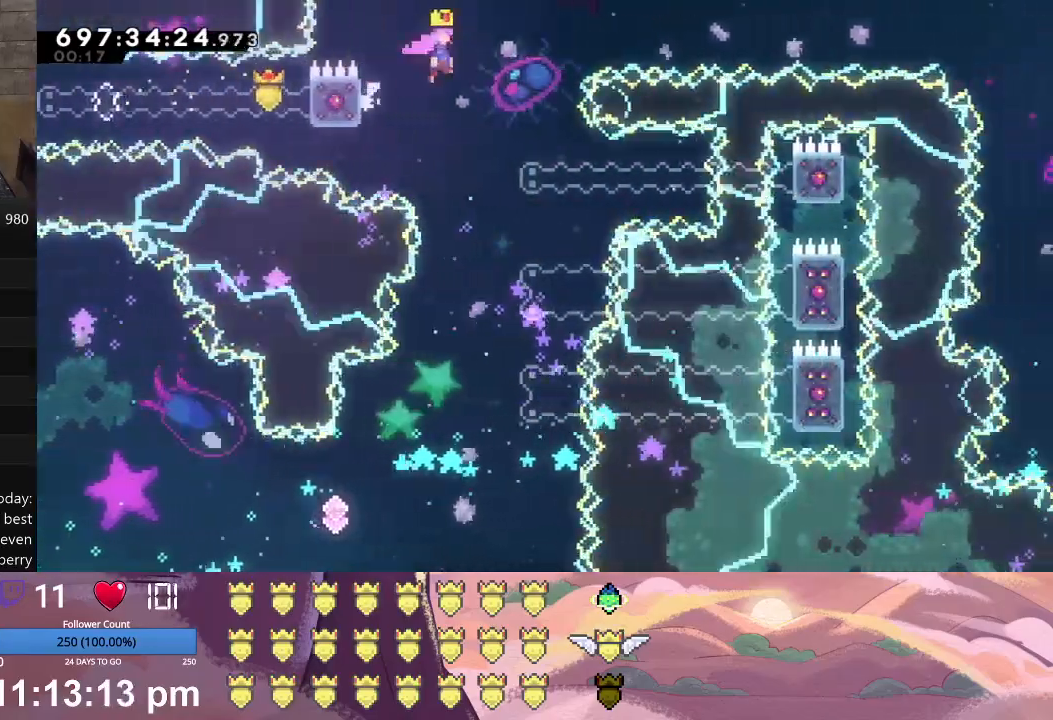
{"buttons": ["A", "L1", "DPAD_RIGHT"], "left_stick": "center", "events": [[233, "X", "up"], [300, "A", "down"]]}
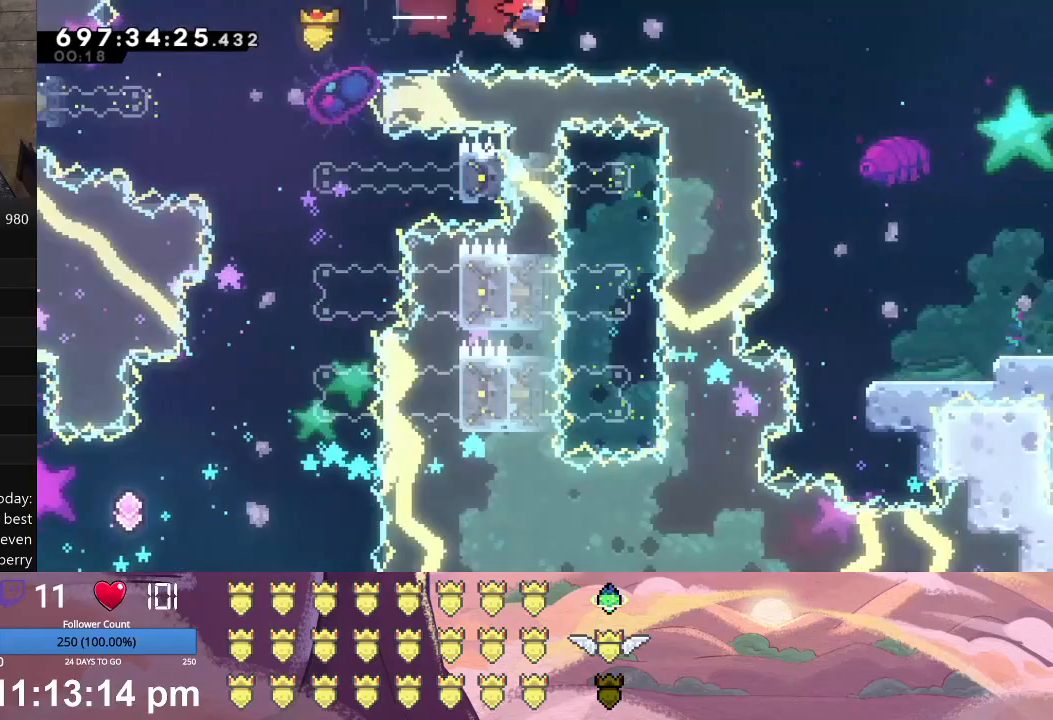
{"buttons": ["A", "L1", "DPAD_RIGHT"], "left_stick": "center", "events": [[33, "A", "up"], [133, "A", "down"]]}
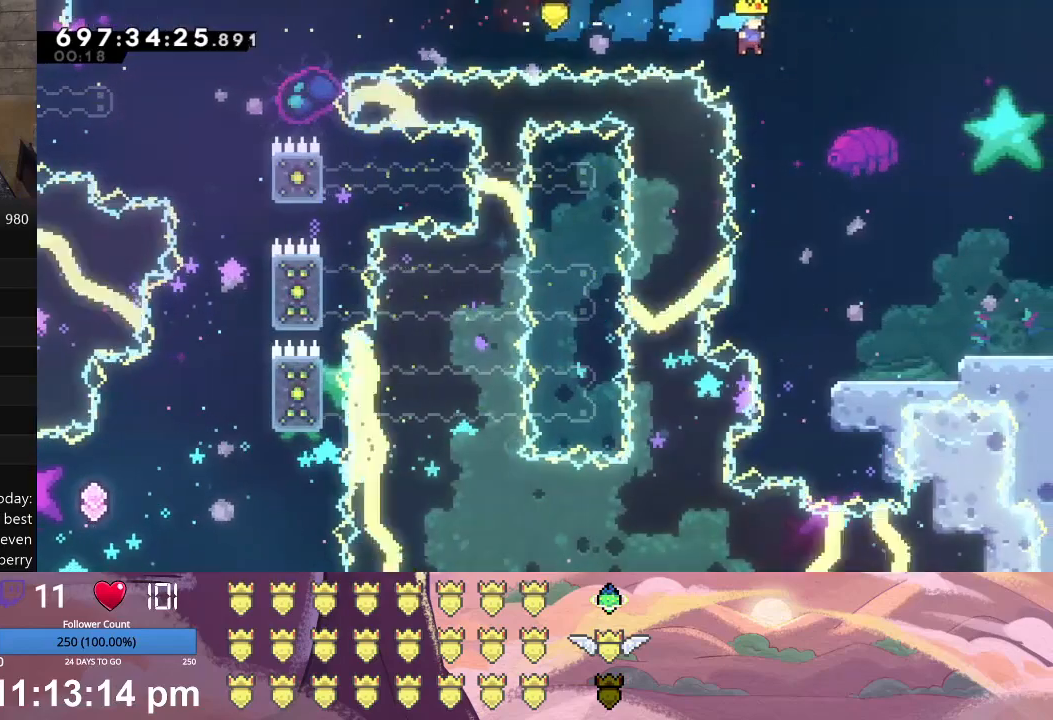
{"buttons": [], "left_stick": "center", "events": [[100, "A", "up"], [200, "L1", "up"], [300, "DPAD_RIGHT", "up"]]}
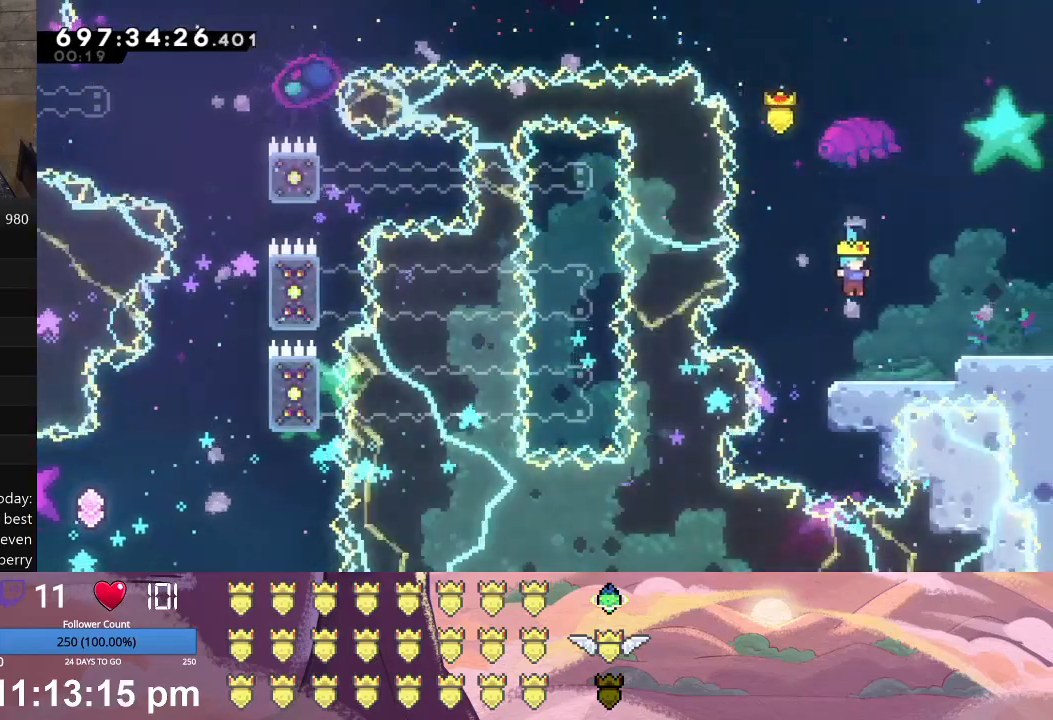
{"buttons": ["A", "L1", "DPAD_RIGHT"], "left_stick": "center", "events": [[33, "DPAD_RIGHT", "down"], [267, "X", "down"], [300, "L1", "down"], [400, "X", "up"], [467, "A", "down"]]}
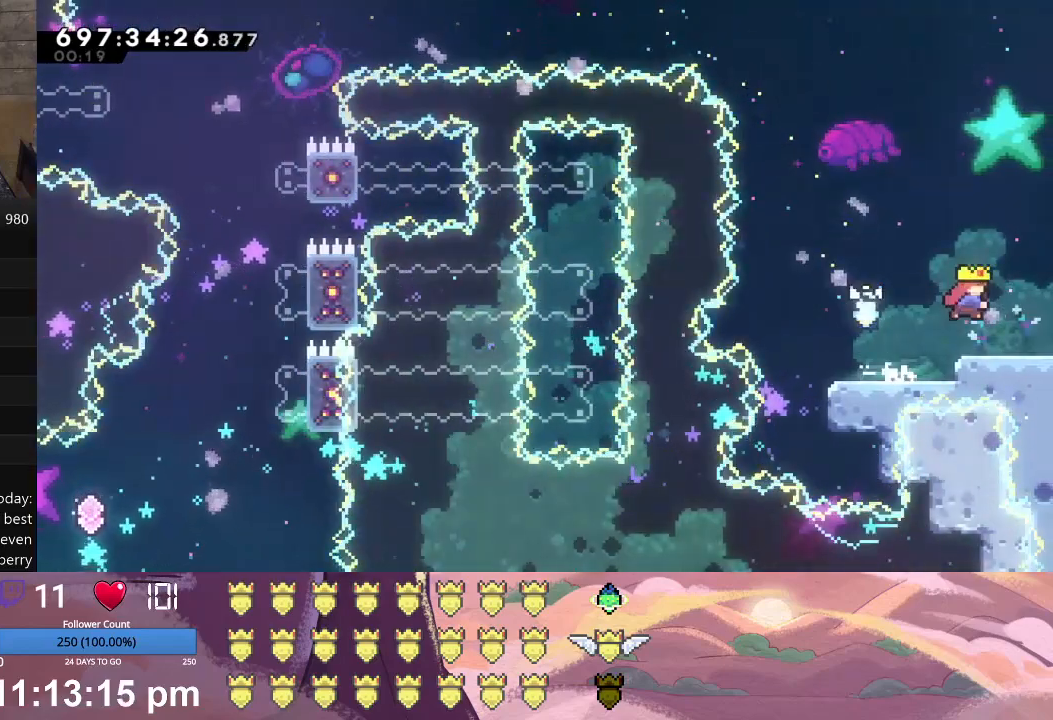
{"buttons": ["L1", "DPAD_RIGHT"], "left_stick": "center", "events": [[167, "A", "up"]]}
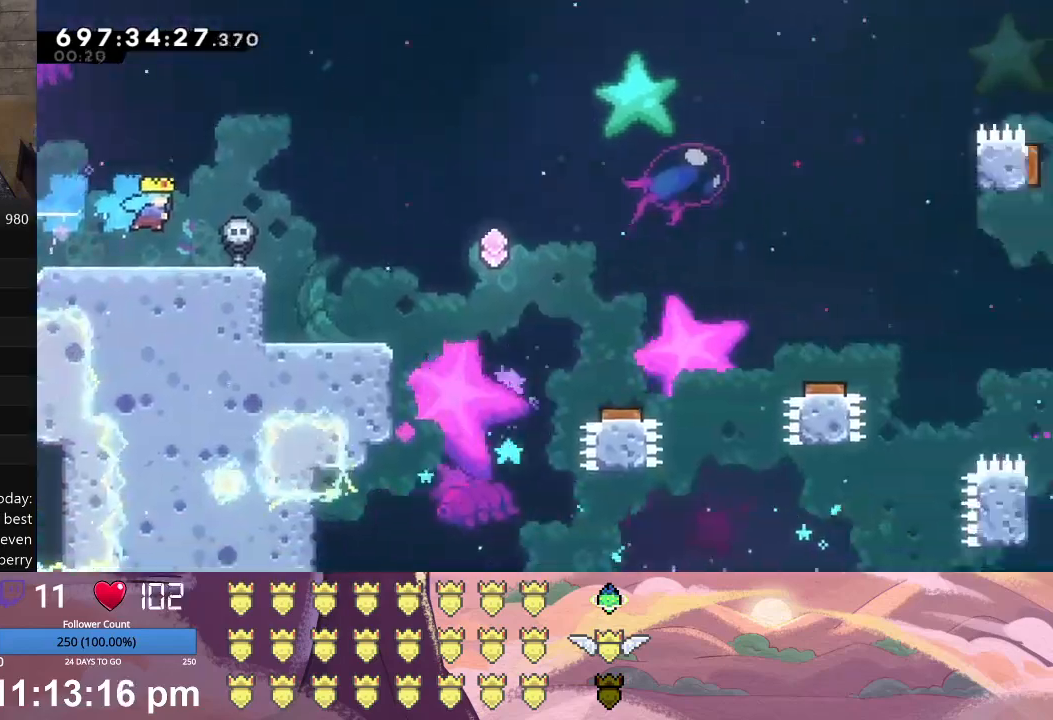
{"buttons": ["L1", "DPAD_RIGHT"], "left_stick": "center", "events": []}
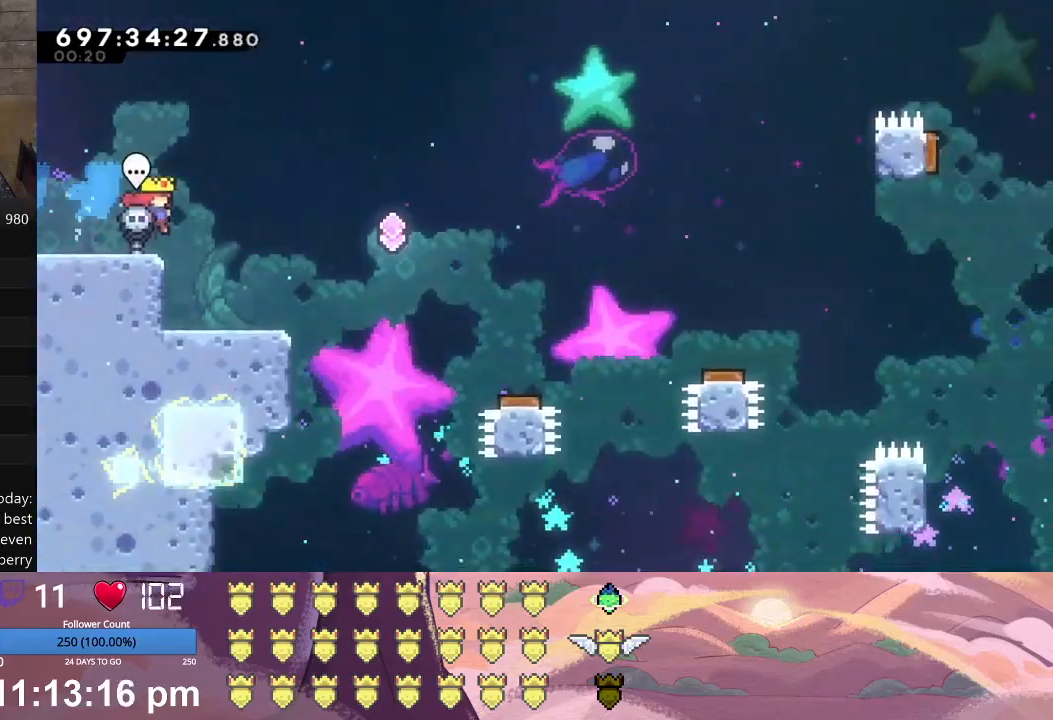
{"buttons": ["X", "L1", "DPAD_RIGHT"], "left_stick": "center", "events": [[233, "L1", "up"], [267, "DPAD_RIGHT", "up"], [433, "DPAD_RIGHT", "down"], [433, "X", "down"], [467, "L1", "down"]]}
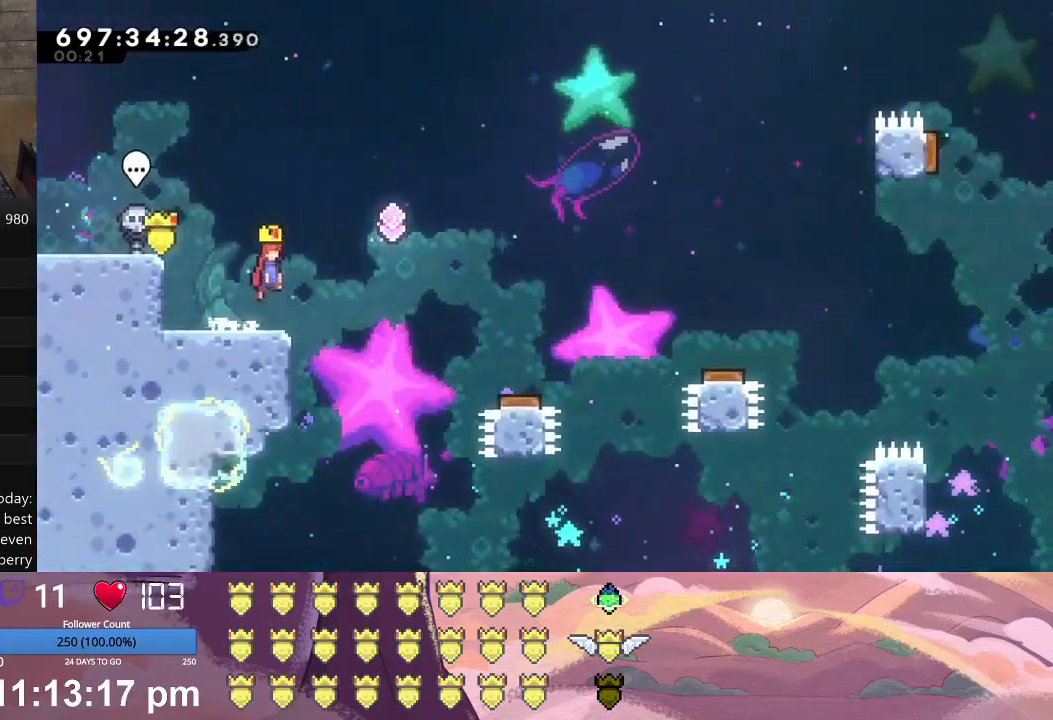
{"buttons": [], "left_stick": "center", "events": [[133, "X", "up"], [233, "A", "down"], [400, "A", "up"], [433, "L1", "up"], [467, "DPAD_RIGHT", "up"]]}
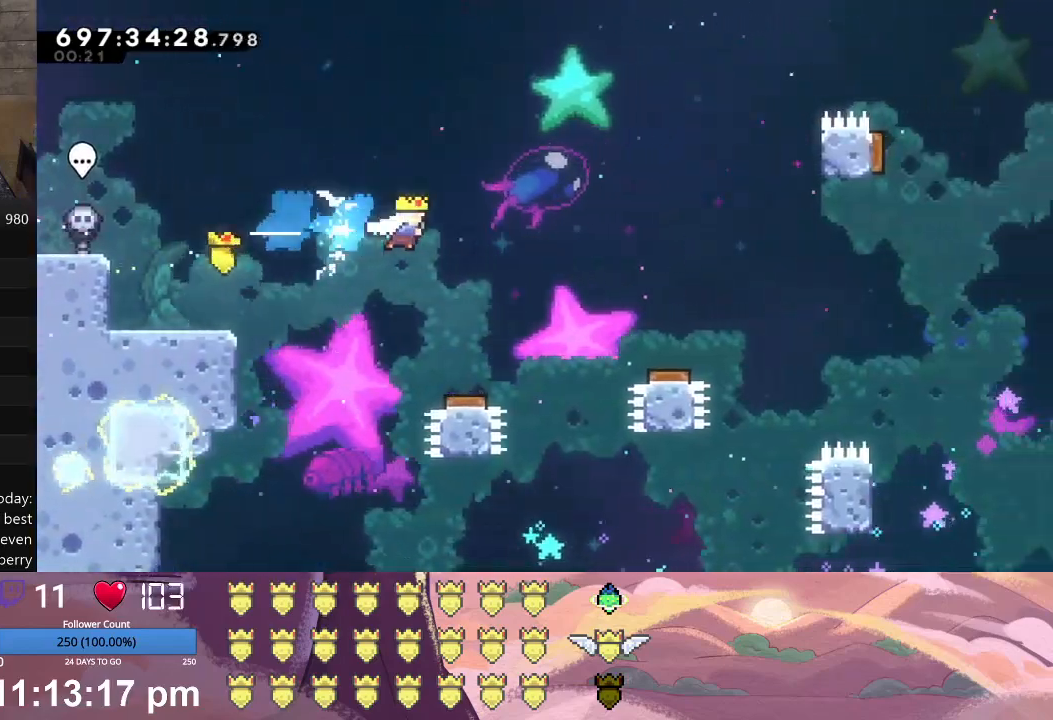
{"buttons": ["X", "L1", "DPAD_UP", "DPAD_RIGHT"], "left_stick": "center", "events": [[400, "DPAD_RIGHT", "down"], [400, "L1", "down"], [433, "DPAD_UP", "down"], [433, "X", "down"]]}
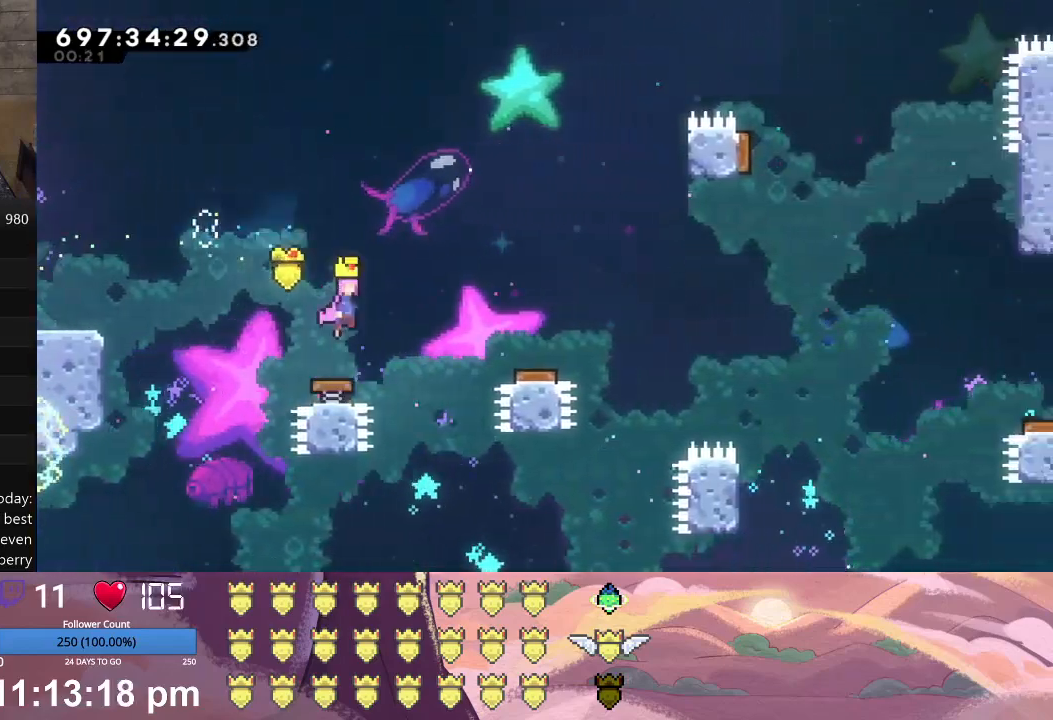
{"buttons": ["L1", "DPAD_UP", "DPAD_RIGHT"], "left_stick": "center", "events": [[200, "X", "up"]]}
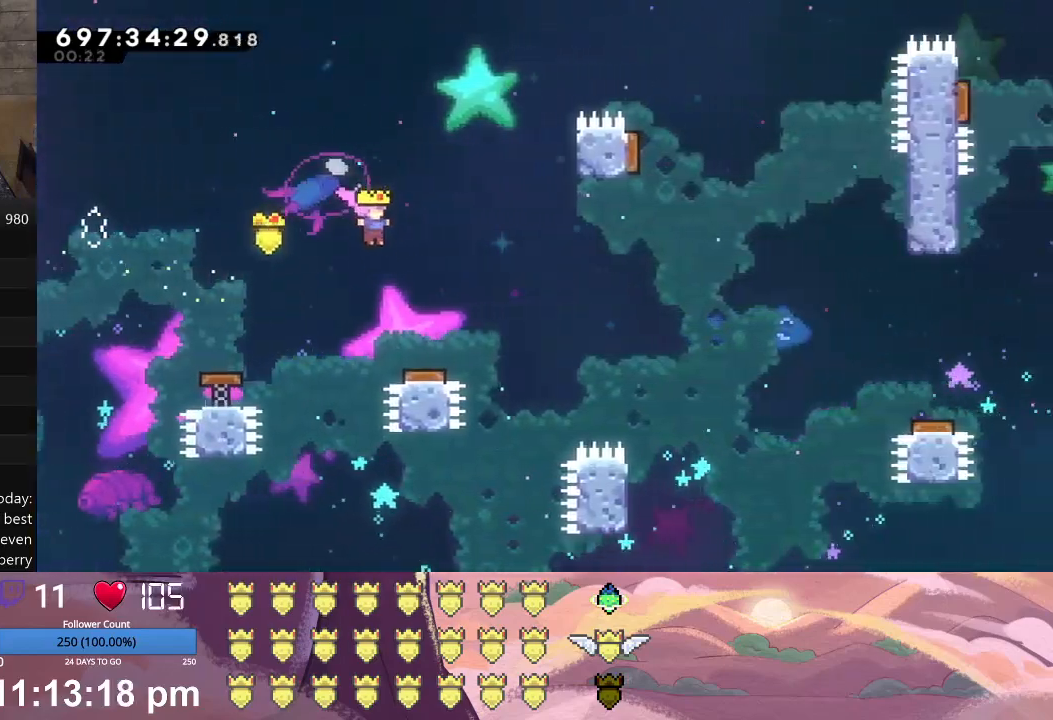
{"buttons": ["X", "L1", "DPAD_UP", "DPAD_RIGHT"], "left_stick": "center", "events": [[33, "DPAD_UP", "up"], [100, "DPAD_RIGHT", "up"], [167, "DPAD_RIGHT", "down"], [167, "DPAD_UP", "down"], [267, "X", "down"]]}
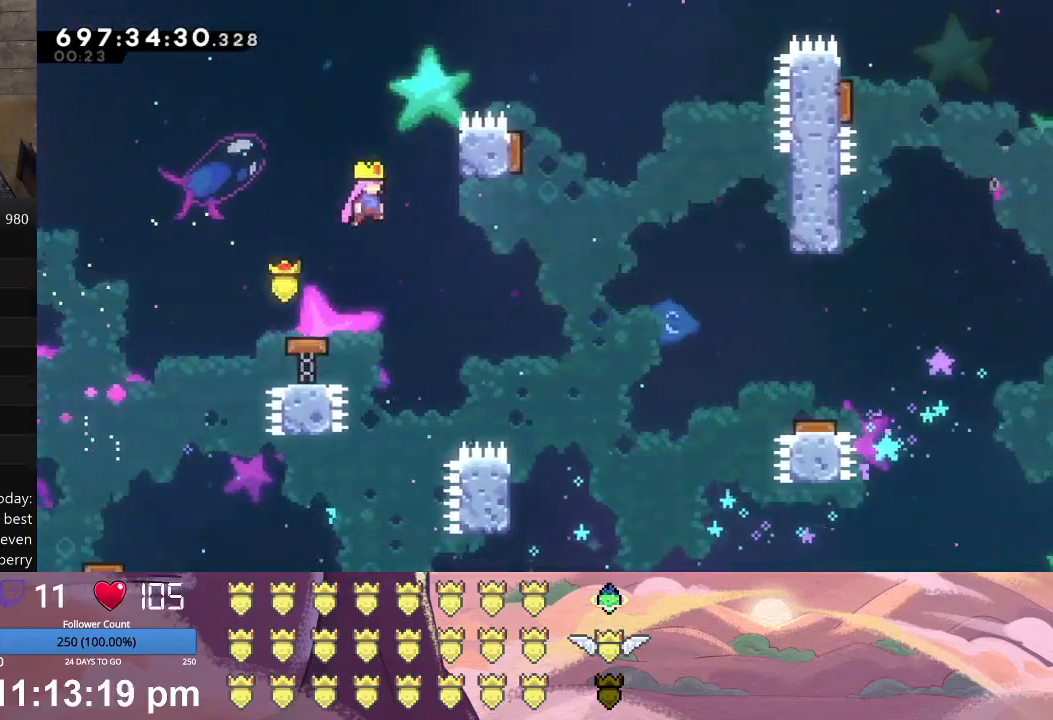
{"buttons": ["L1", "DPAD_UP", "DPAD_RIGHT"], "left_stick": "center", "events": [[167, "X", "up"]]}
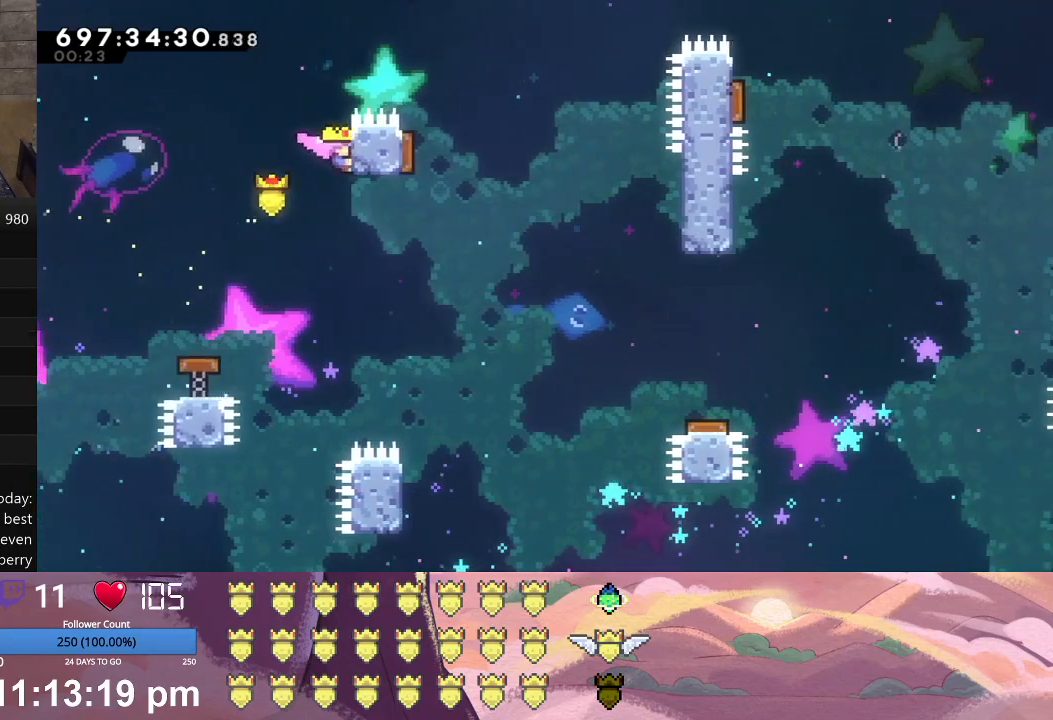
{"buttons": ["X", "L1", "DPAD_UP", "DPAD_RIGHT"], "left_stick": "center", "events": [[67, "X", "down"]]}
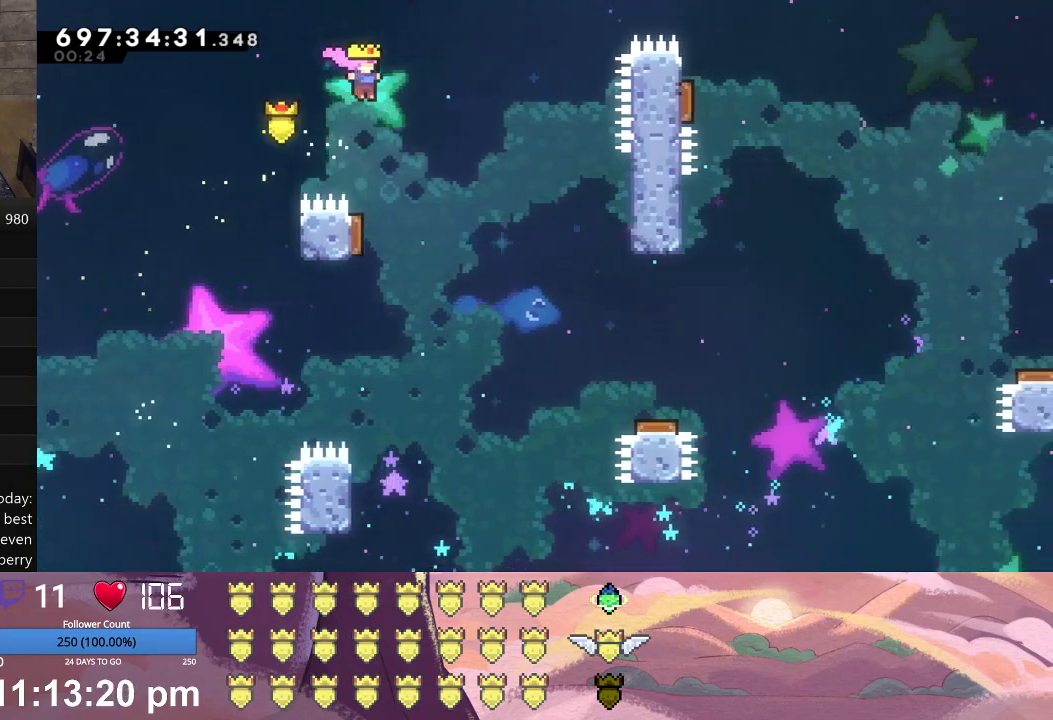
{"buttons": [], "left_stick": "center", "events": [[67, "DPAD_UP", "up"], [67, "X", "up"], [100, "DPAD_RIGHT", "up"], [133, "L1", "up"]]}
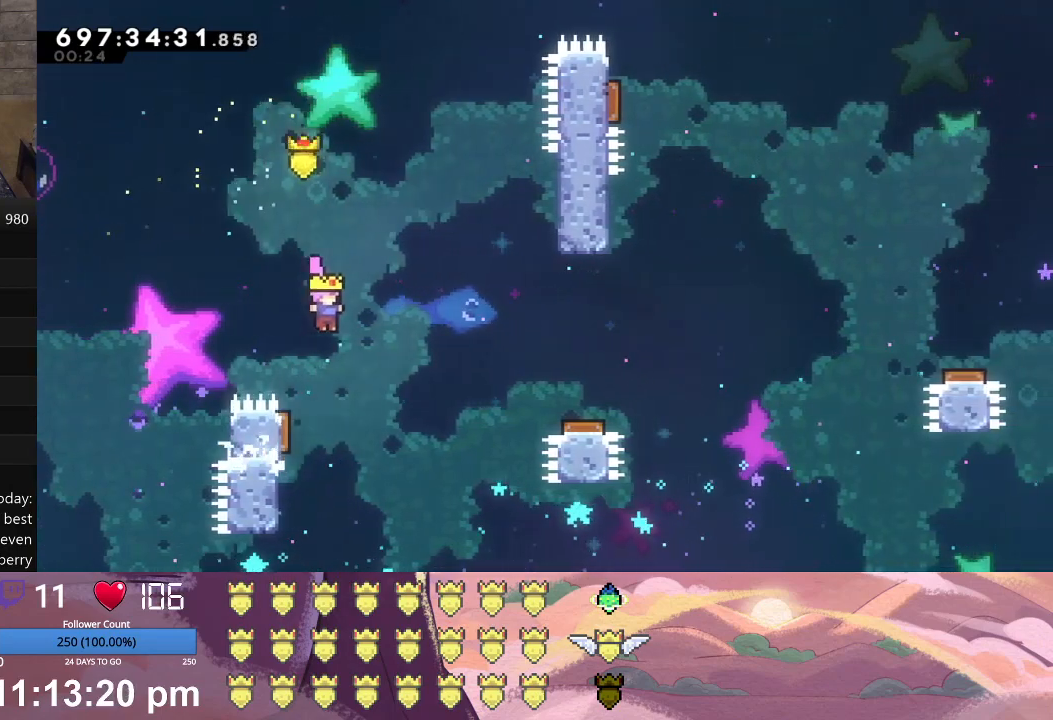
{"buttons": ["DPAD_RIGHT"], "left_stick": "center", "events": [[133, "DPAD_LEFT", "down"], [400, "DPAD_LEFT", "up"], [400, "DPAD_UP", "down"], [433, "DPAD_RIGHT", "down"], [433, "DPAD_UP", "up"]]}
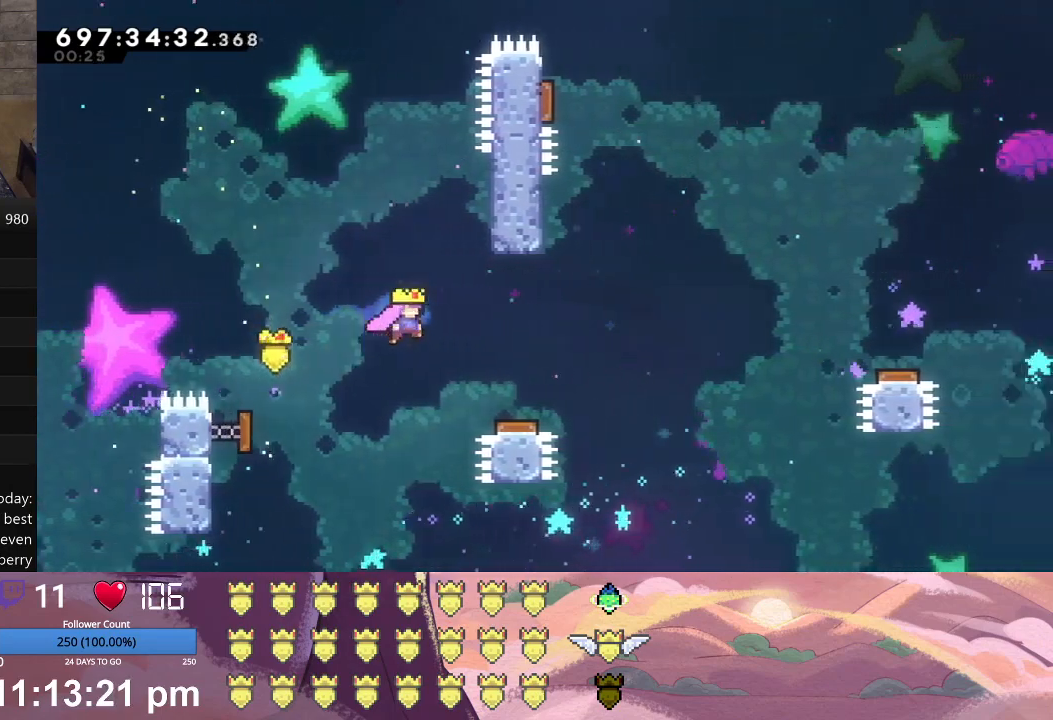
{"buttons": ["DPAD_RIGHT"], "left_stick": "center", "events": [[200, "DPAD_RIGHT", "up"], [433, "DPAD_RIGHT", "down"]]}
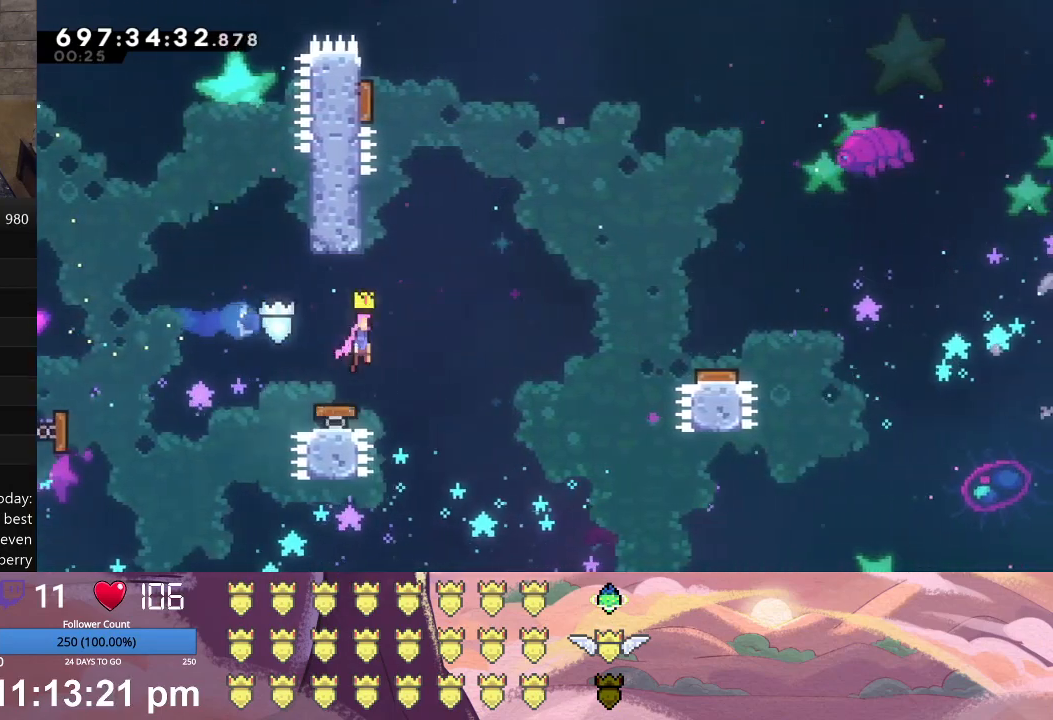
{"buttons": [], "left_stick": "center", "events": [[133, "DPAD_RIGHT", "up"], [233, "DPAD_LEFT", "down"], [267, "L1", "down"], [500, "DPAD_LEFT", "up"], [500, "L1", "up"]]}
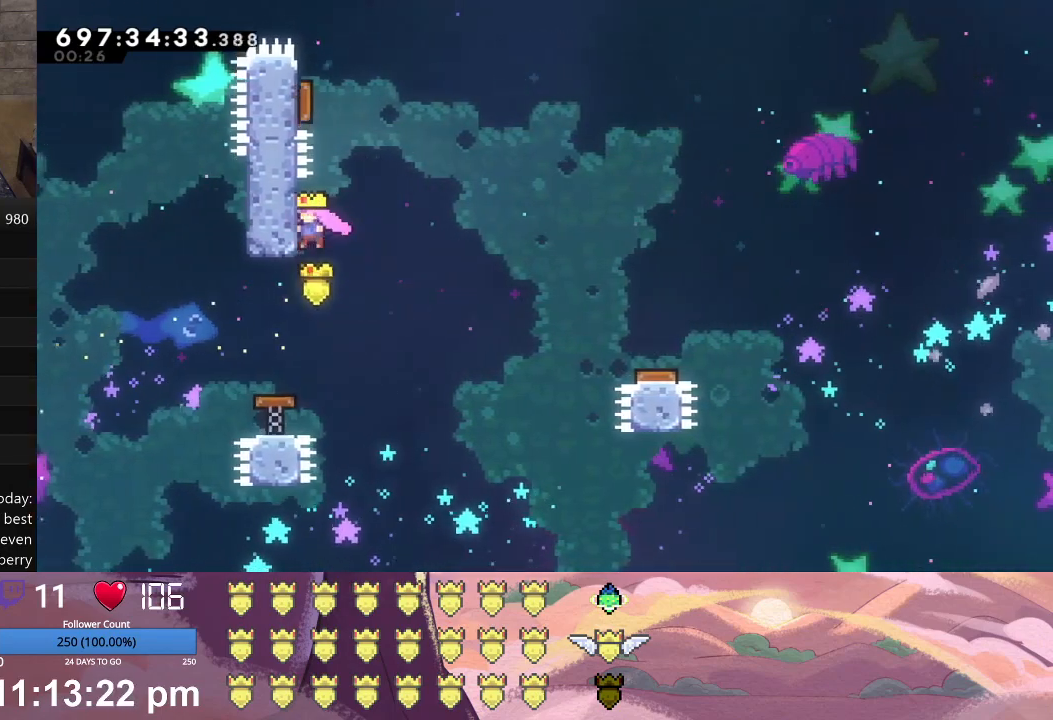
{"buttons": ["L1", "DPAD_LEFT"], "left_stick": "center", "events": [[67, "DPAD_LEFT", "down"], [67, "X", "down"], [133, "L1", "down"], [400, "X", "up"]]}
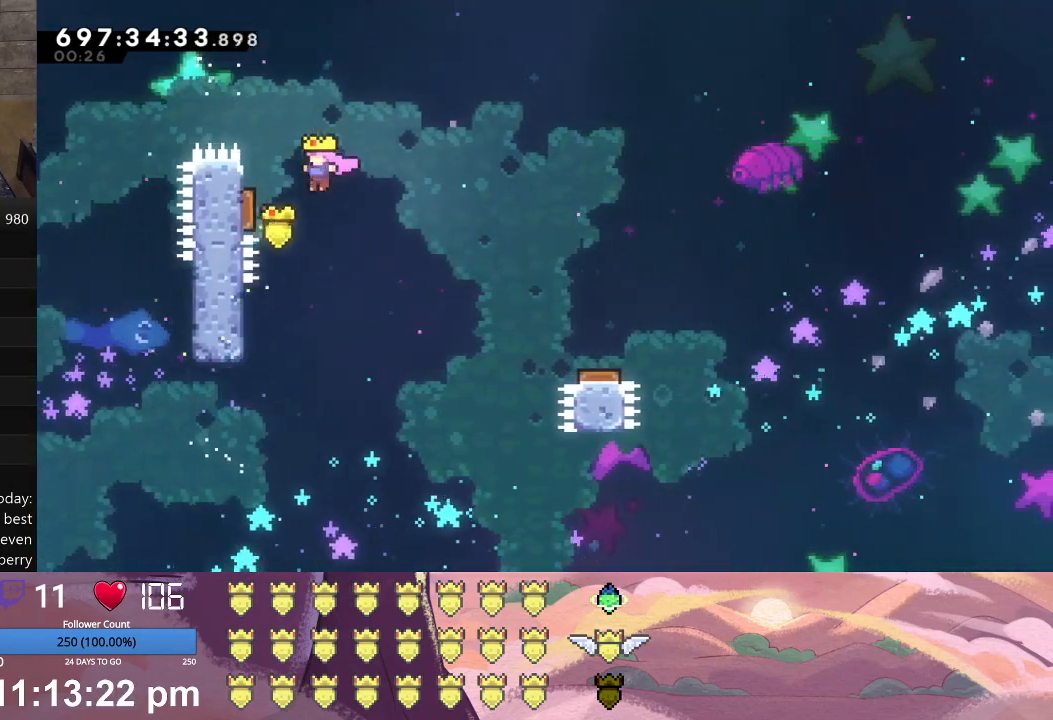
{"buttons": ["L1", "DPAD_RIGHT"], "left_stick": "center", "events": [[200, "DPAD_DOWN", "down"], [233, "DPAD_LEFT", "up"], [500, "DPAD_DOWN", "up"], [500, "DPAD_RIGHT", "down"]]}
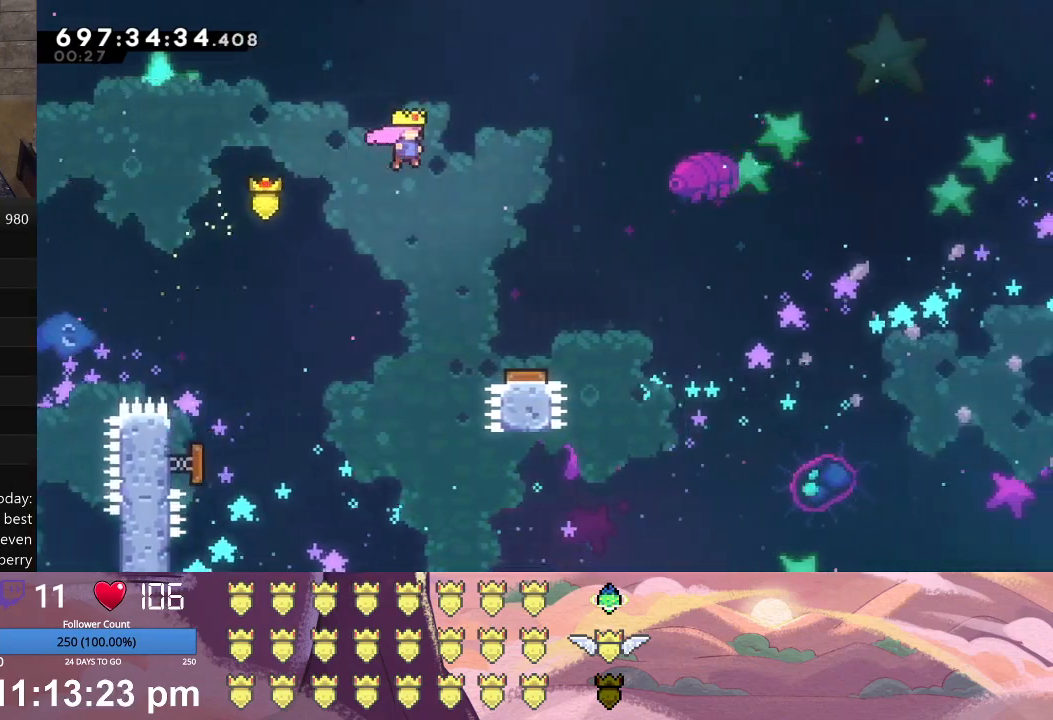
{"buttons": [], "left_stick": "center", "events": [[100, "DPAD_UP", "down"], [267, "DPAD_UP", "up"], [333, "DPAD_RIGHT", "up"], [333, "L1", "up"]]}